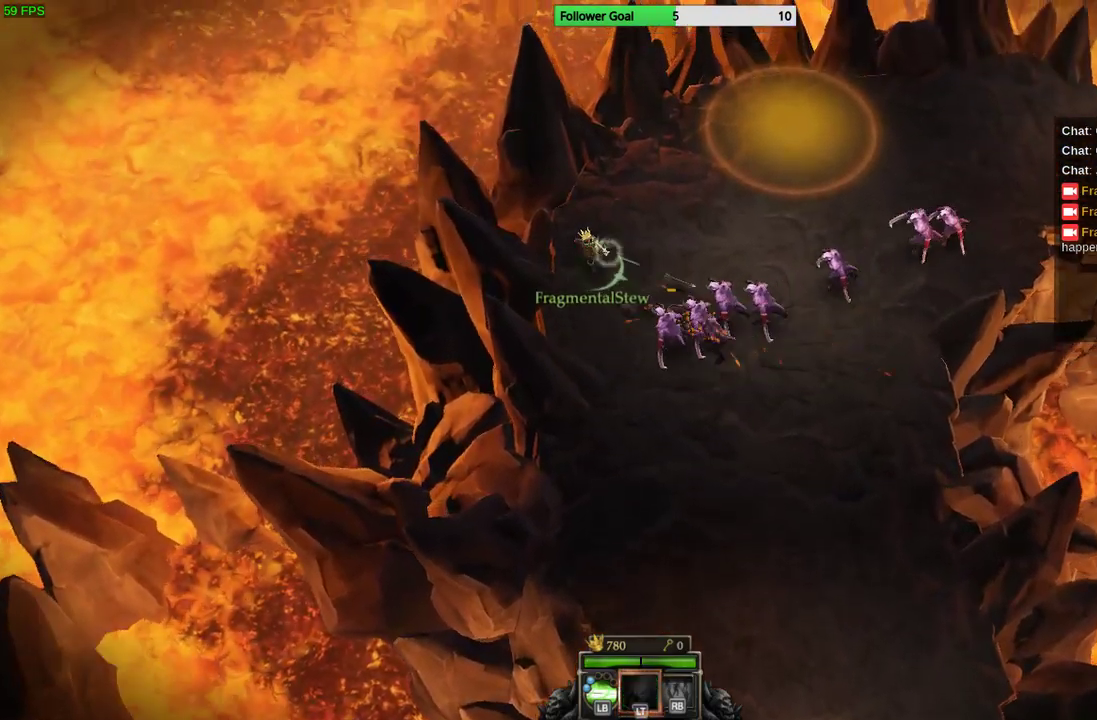
Gameplay with a controller (PlayStation layout); each line is a JSON object with the inputs held at the frame after it. "events" lists button and stick changes between this image and that frame as [ms after this image, input, new state], when the widget could be followed in between. Not read: R3.
{"buttons": [], "left_stick": "up-right", "right_stick": "center", "events": [[67, "L2", "up"], [67, "left_stick", "up-right"], [67, "right_stick", "down-right"], [500, "right_stick", "center"]]}
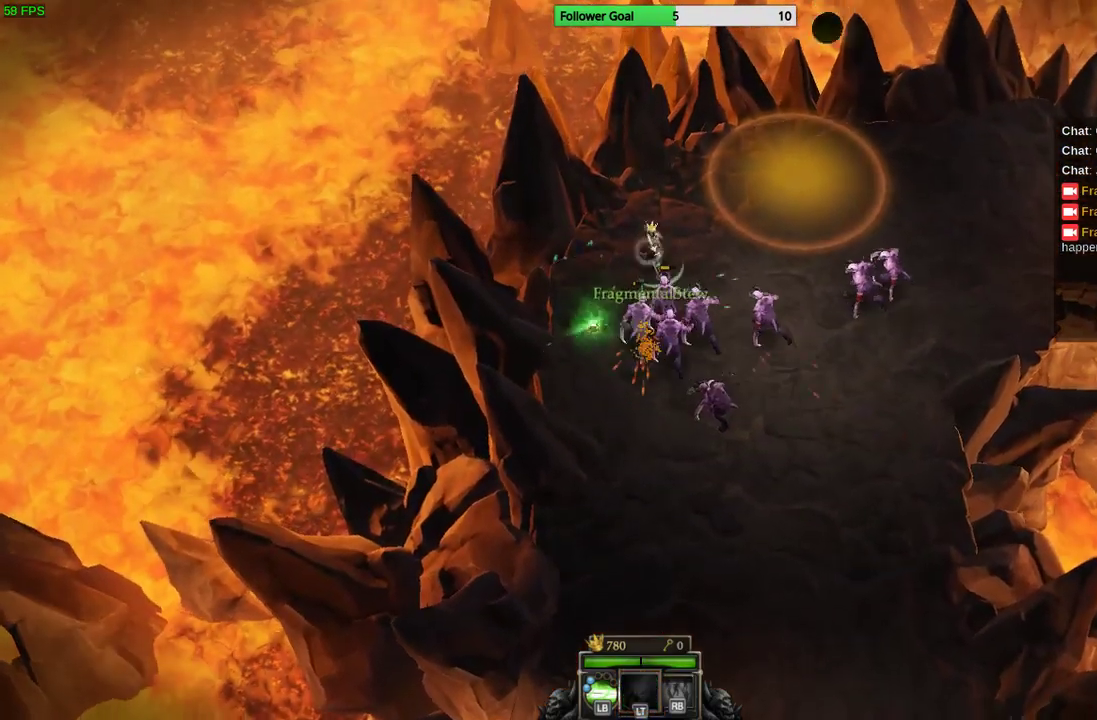
{"buttons": [], "left_stick": "down", "right_stick": "center", "events": [[67, "left_stick", "down-right"], [133, "CIRCLE", "down"], [233, "CIRCLE", "up"], [333, "left_stick", "down"], [367, "CIRCLE", "down"], [433, "CIRCLE", "up"]]}
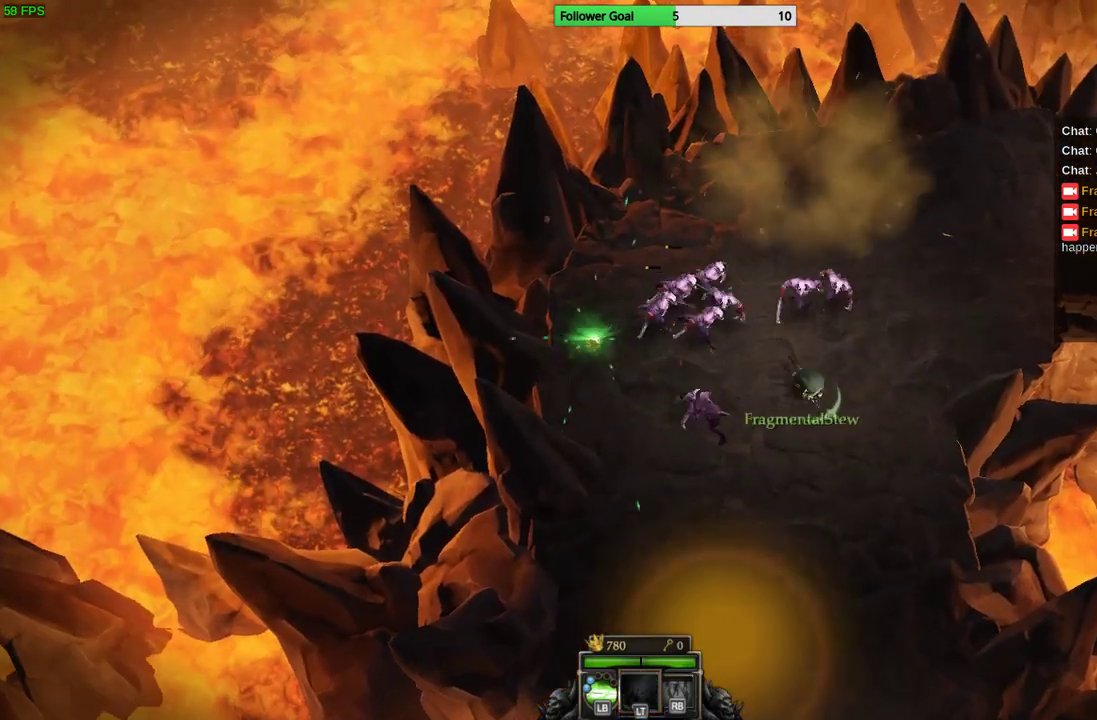
{"buttons": [], "left_stick": "down-left", "right_stick": "up-left", "events": [[267, "left_stick", "down-left"], [333, "right_stick", "up-left"]]}
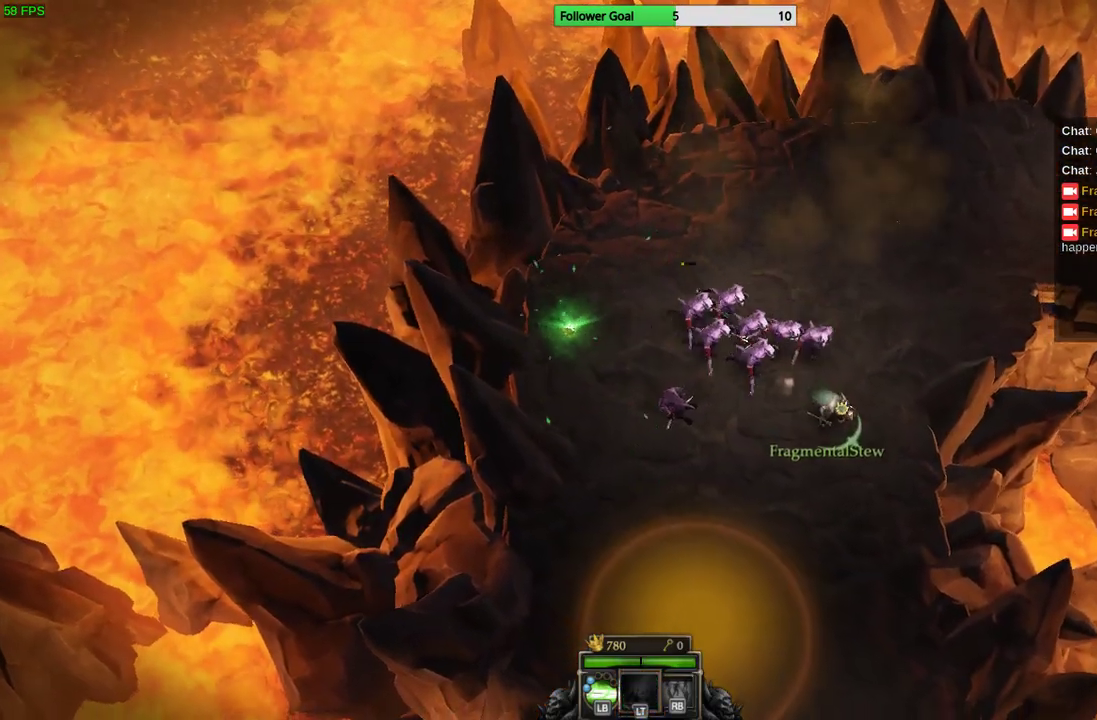
{"buttons": [], "left_stick": "down-left", "right_stick": "up-left", "events": []}
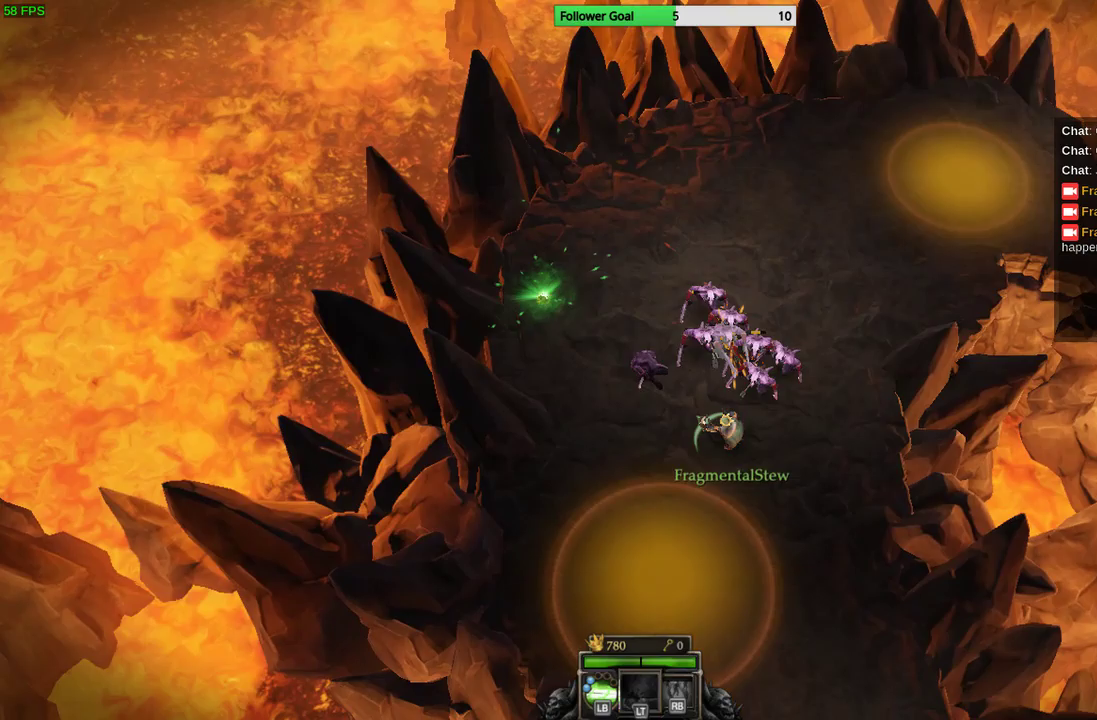
{"buttons": [], "left_stick": "up-left", "right_stick": "up-left", "events": [[200, "left_stick", "left"], [467, "left_stick", "up-left"]]}
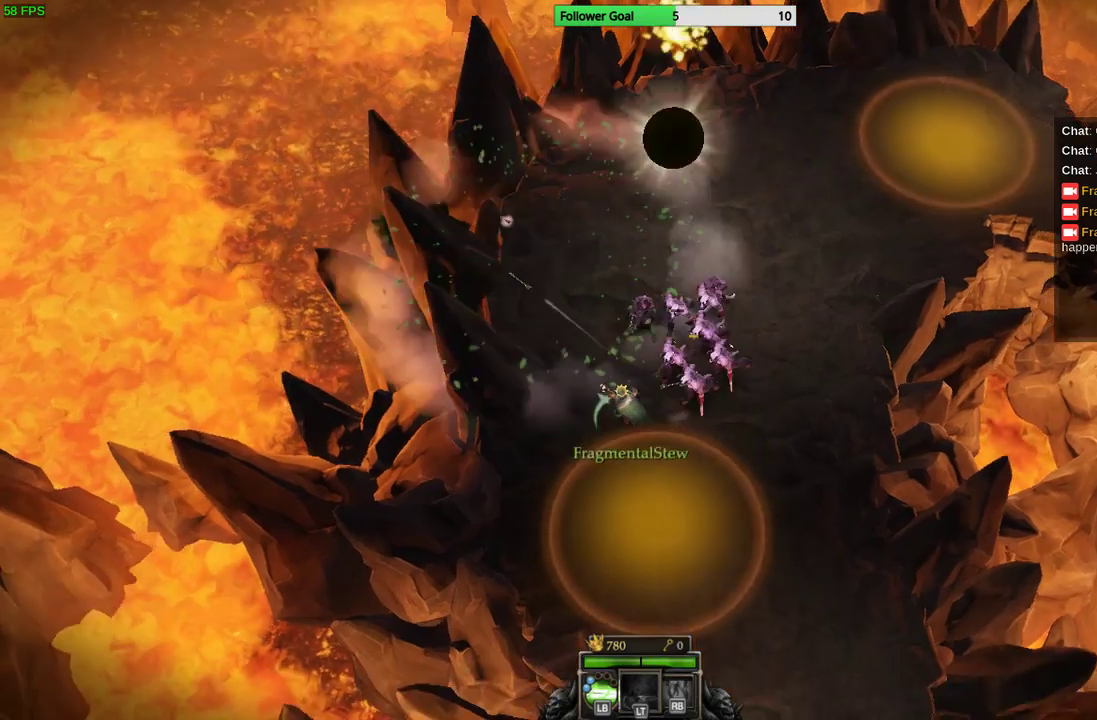
{"buttons": [], "left_stick": "up-left", "right_stick": "up", "events": [[400, "right_stick", "up"]]}
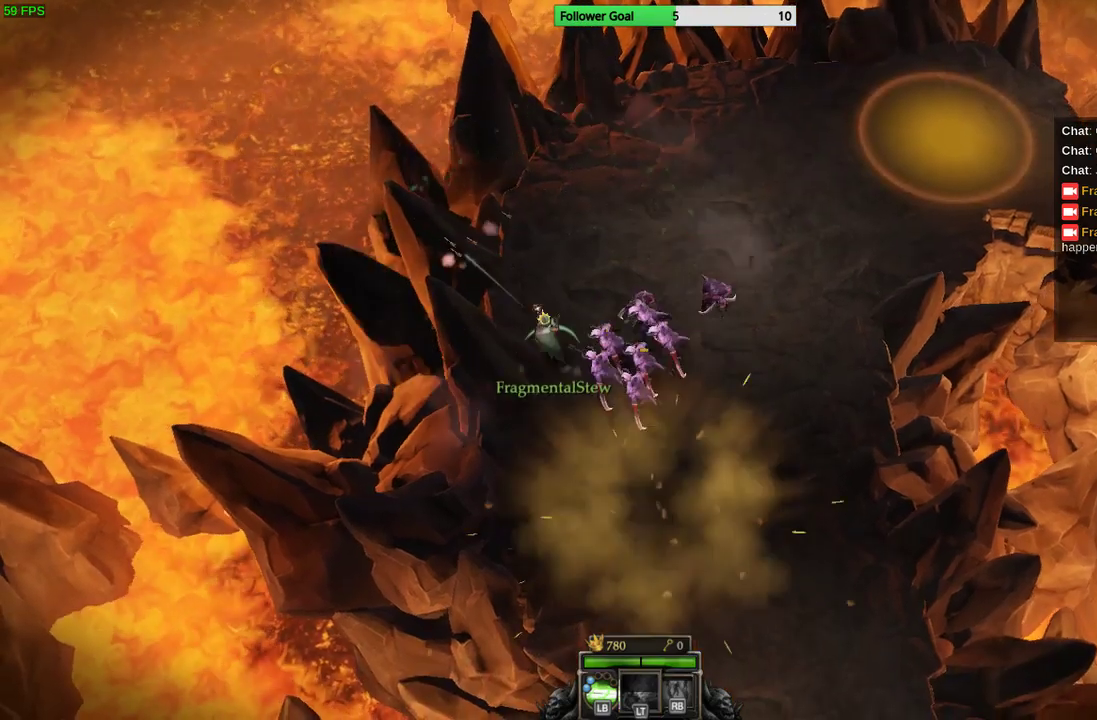
{"buttons": [], "left_stick": "up-right", "right_stick": "down", "events": [[67, "left_stick", "up"], [167, "left_stick", "up-right"], [200, "right_stick", "right"], [300, "right_stick", "down-right"], [400, "right_stick", "down"]]}
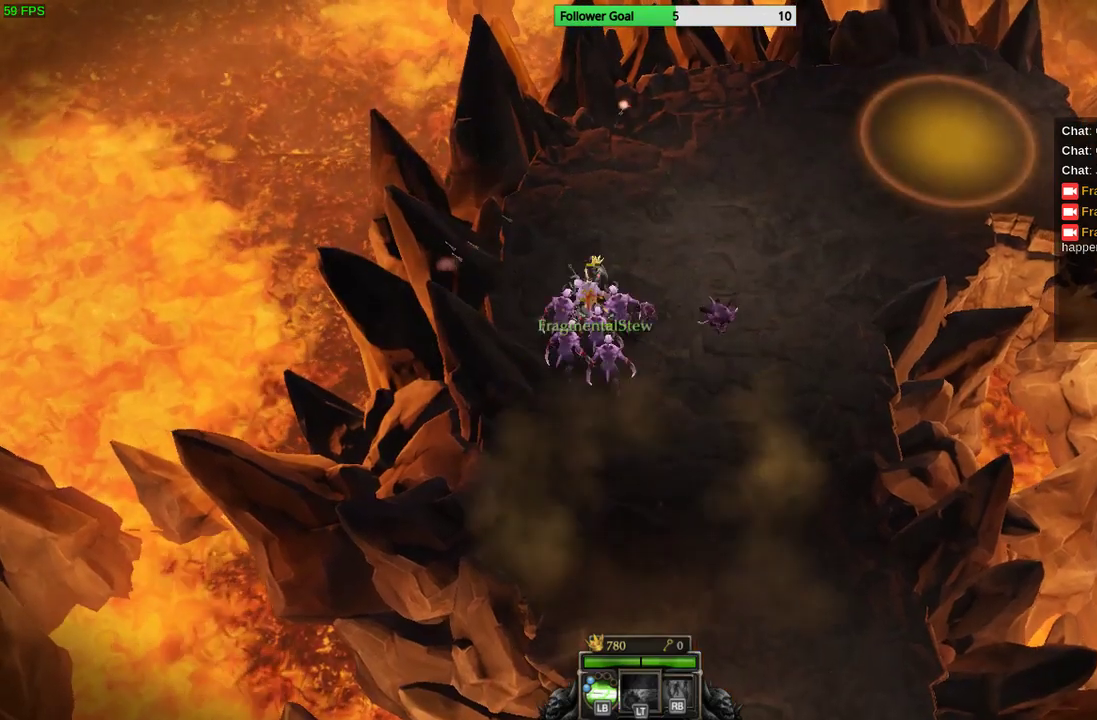
{"buttons": [], "left_stick": "up-right", "right_stick": "down-left", "events": [[67, "right_stick", "down-left"]]}
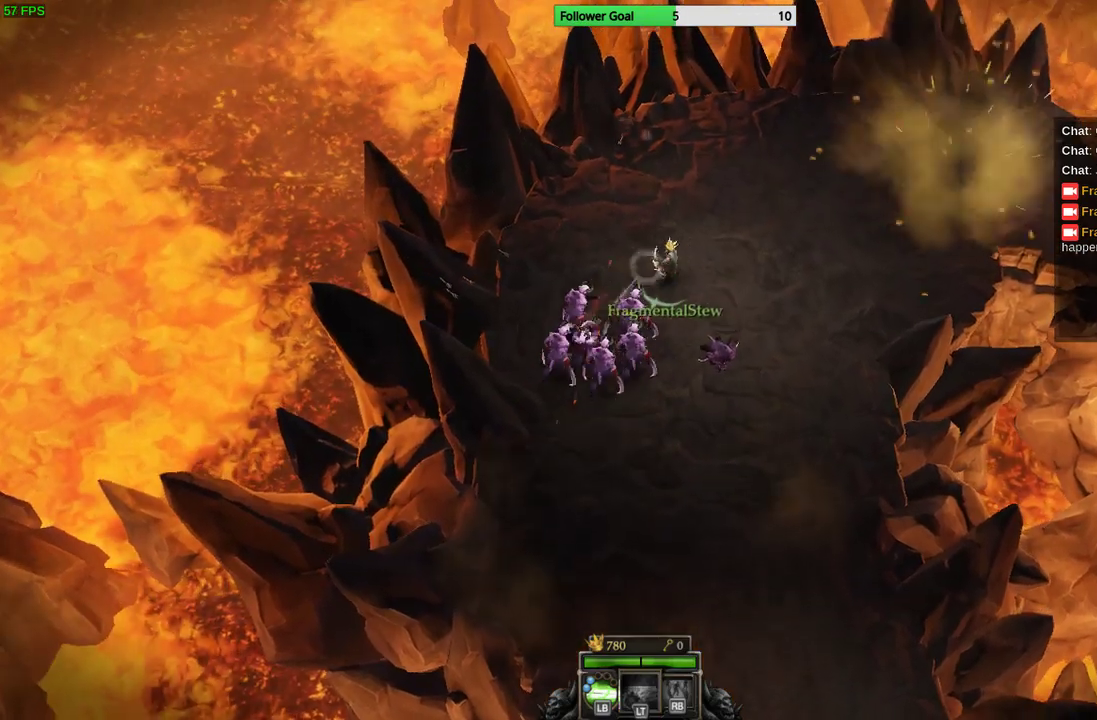
{"buttons": [], "left_stick": "down-right", "right_stick": "left", "events": [[33, "left_stick", "right"], [200, "left_stick", "down-right"], [300, "right_stick", "left"]]}
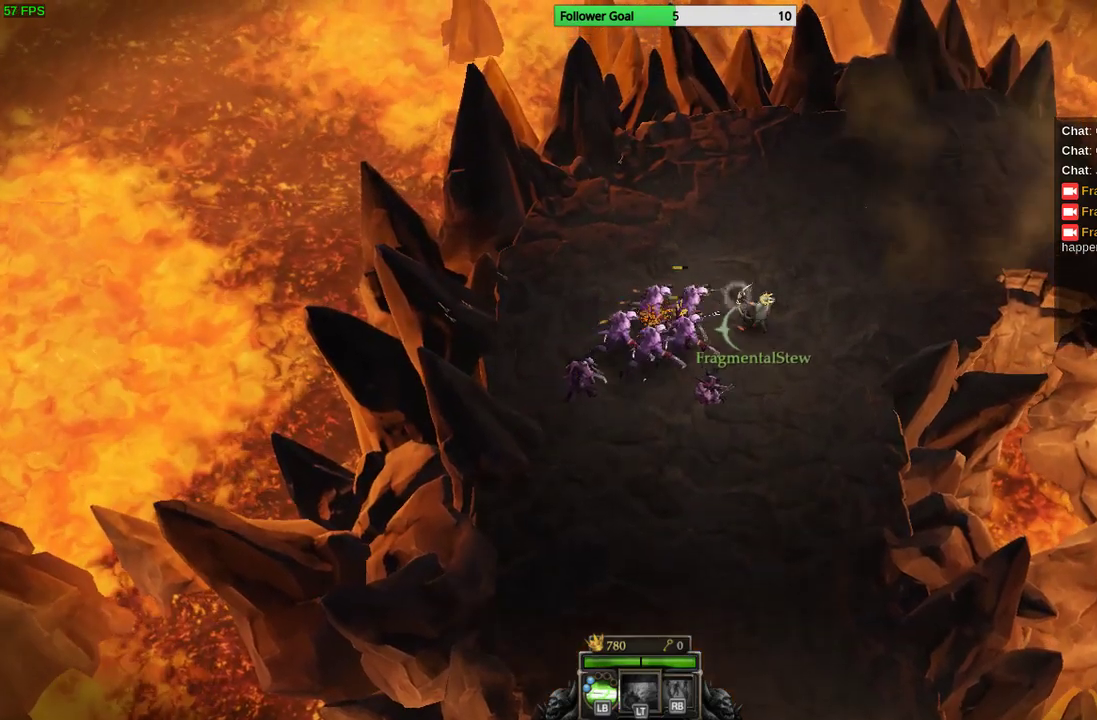
{"buttons": [], "left_stick": "down", "right_stick": "up-left", "events": [[33, "right_stick", "up-left"], [100, "left_stick", "down"]]}
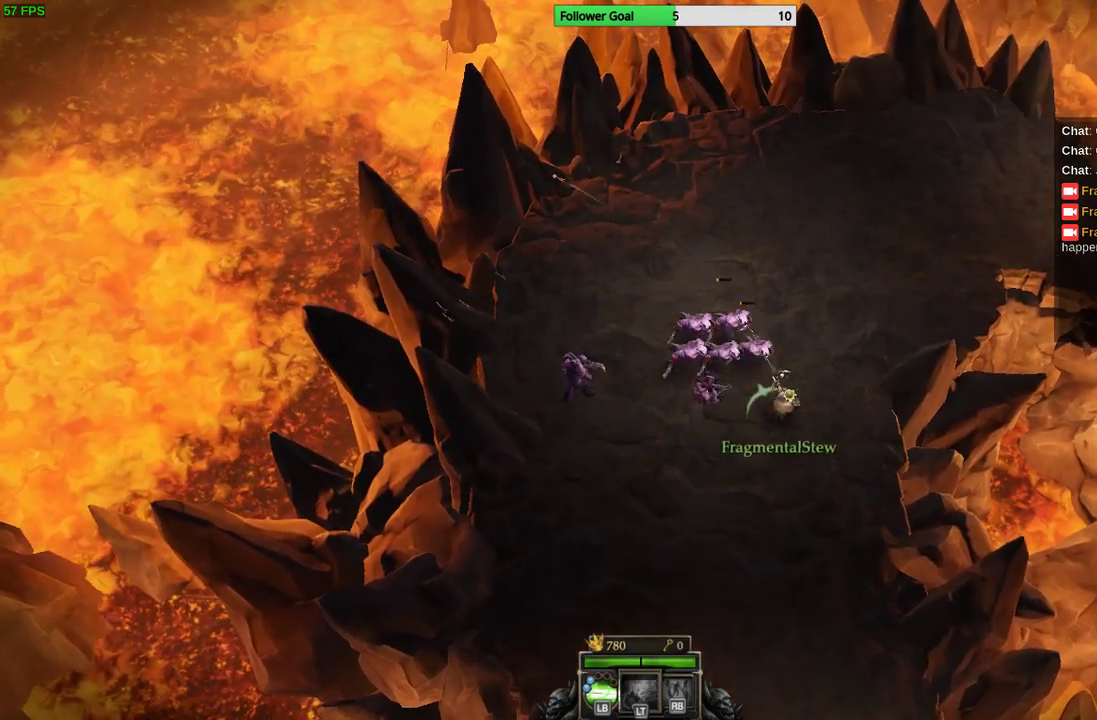
{"buttons": [], "left_stick": "down-left", "right_stick": "up", "events": [[200, "left_stick", "down-left"], [233, "right_stick", "up"]]}
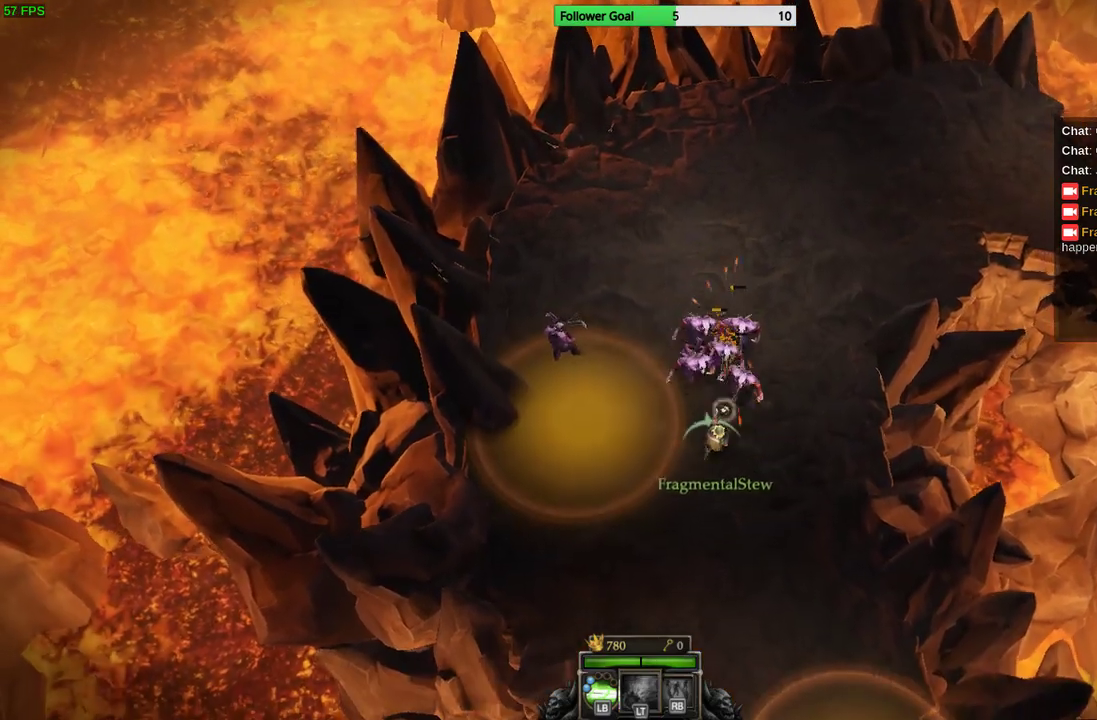
{"buttons": [], "left_stick": "down-right", "right_stick": "up-left", "events": [[233, "left_stick", "down-right"], [367, "right_stick", "up-left"]]}
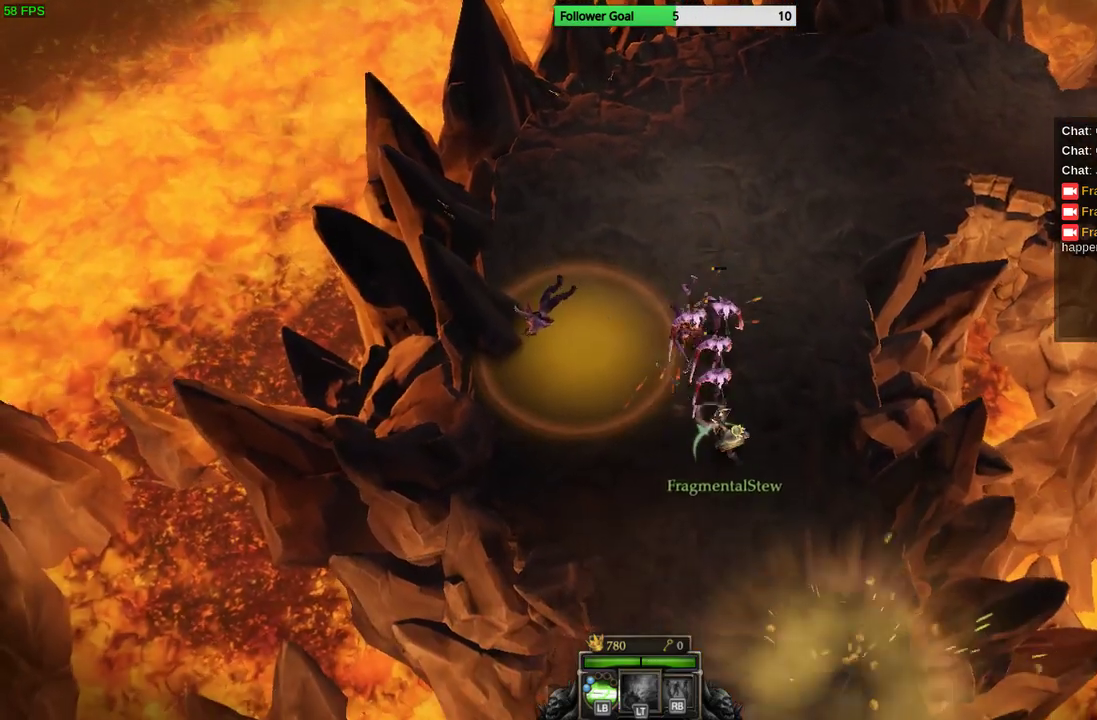
{"buttons": [], "left_stick": "up-right", "right_stick": "up-left", "events": [[233, "left_stick", "up-right"]]}
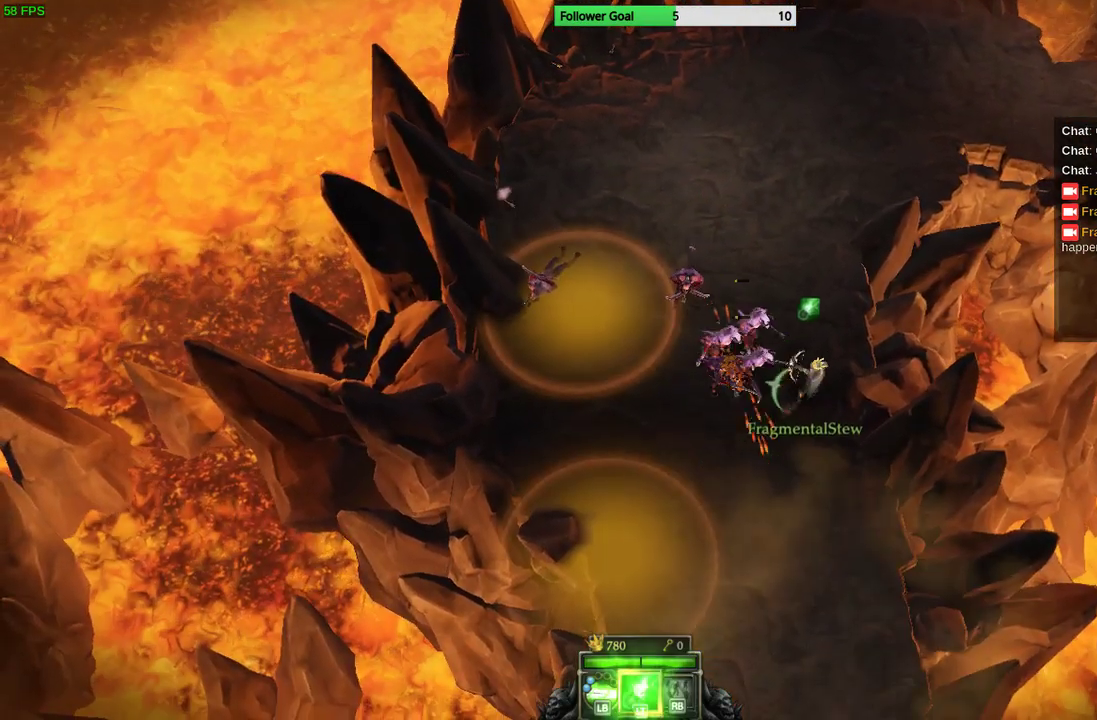
{"buttons": [], "left_stick": "up-right", "right_stick": "down-left", "events": [[33, "right_stick", "left"], [267, "right_stick", "down-left"]]}
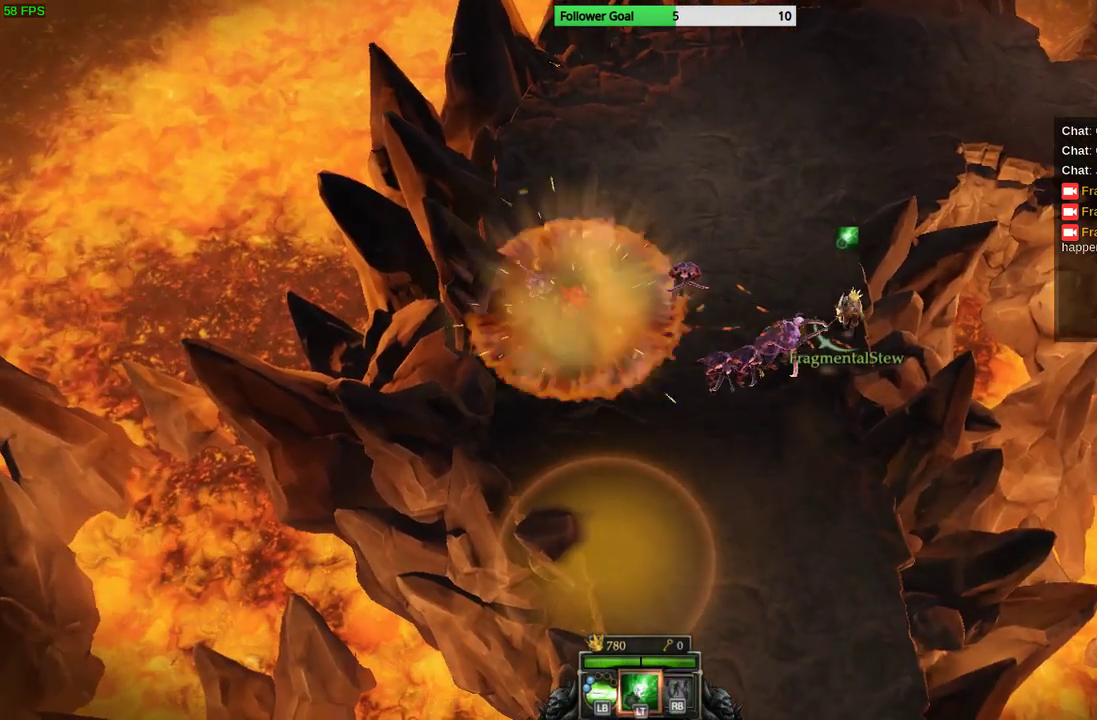
{"buttons": [], "left_stick": "up", "right_stick": "down-left", "events": [[67, "left_stick", "up"]]}
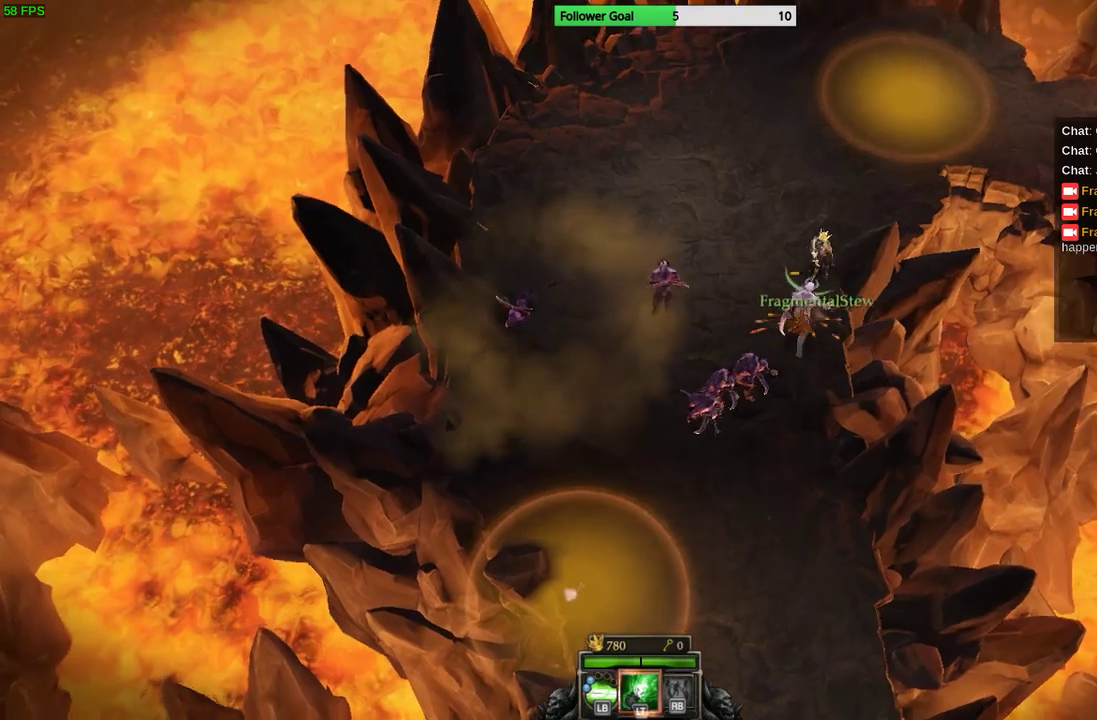
{"buttons": [], "left_stick": "up-left", "right_stick": "down", "events": [[33, "right_stick", "down"], [367, "left_stick", "up-right"], [467, "left_stick", "up-left"]]}
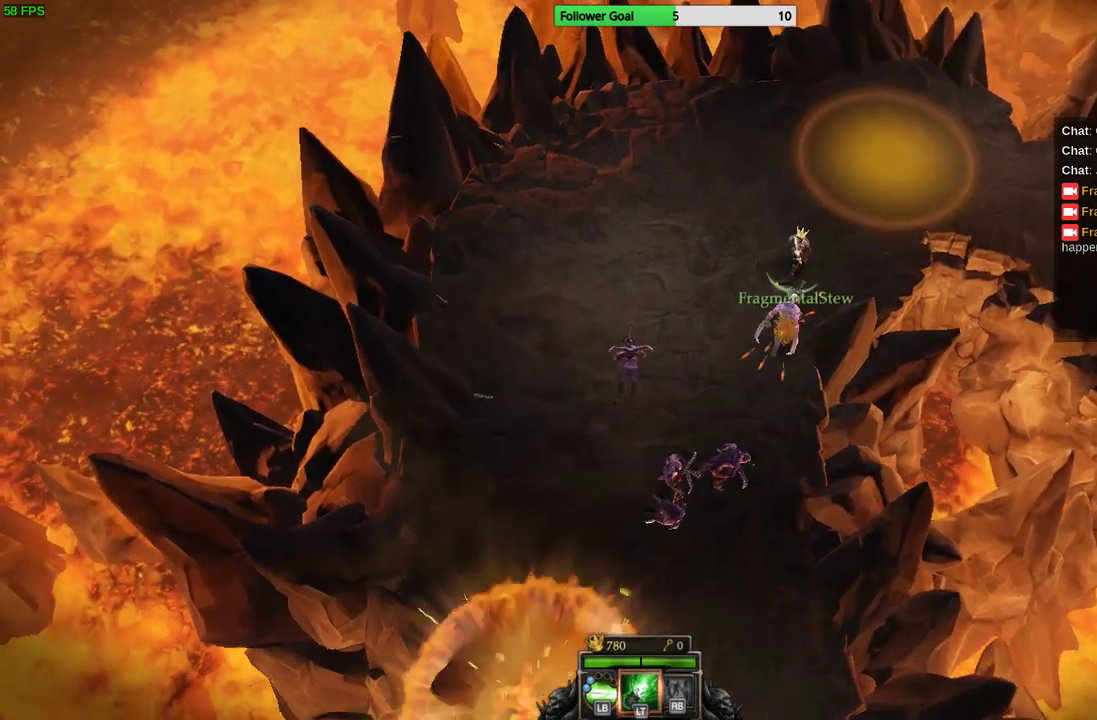
{"buttons": [], "left_stick": "left", "right_stick": "down", "events": [[67, "left_stick", "left"]]}
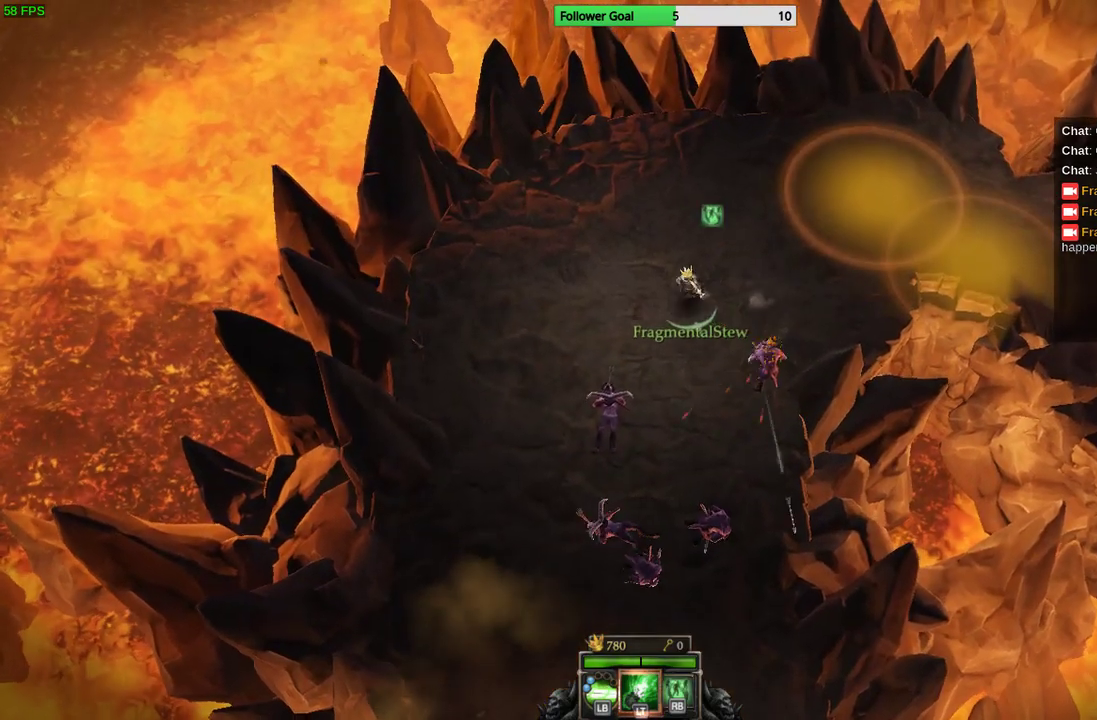
{"buttons": [], "left_stick": "right", "right_stick": "center", "events": [[67, "right_stick", "down-right"], [233, "left_stick", "down-left"], [333, "left_stick", "down-right"], [400, "left_stick", "right"], [433, "right_stick", "center"]]}
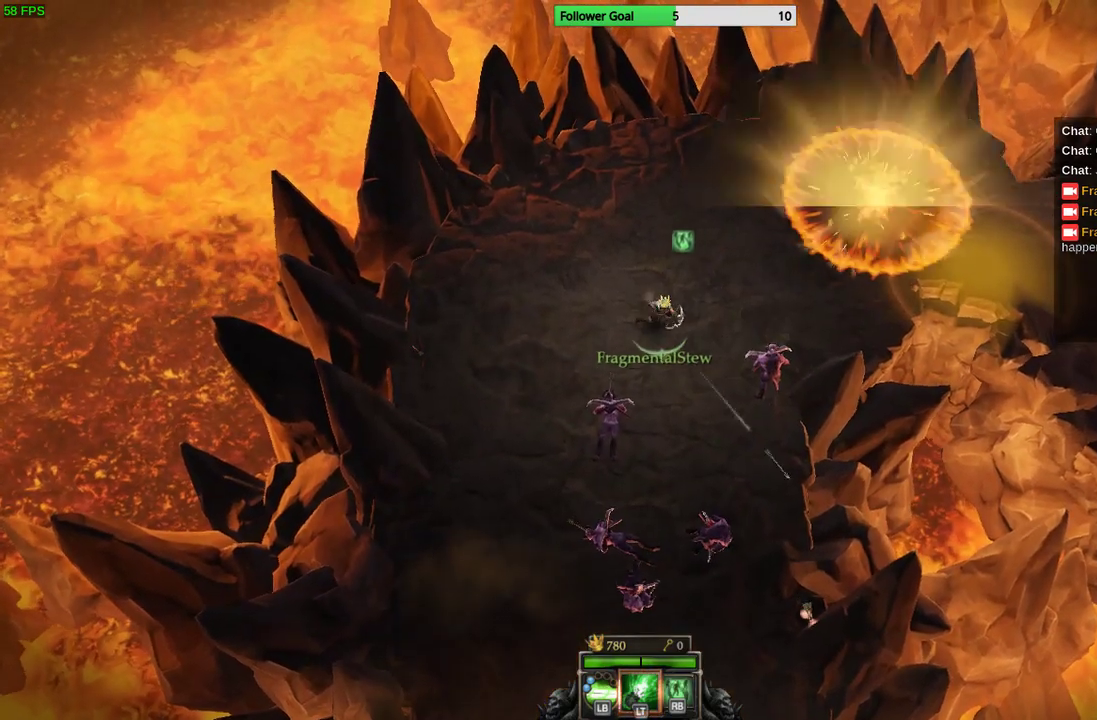
{"buttons": [], "left_stick": "left", "right_stick": "center", "events": [[500, "left_stick", "left"]]}
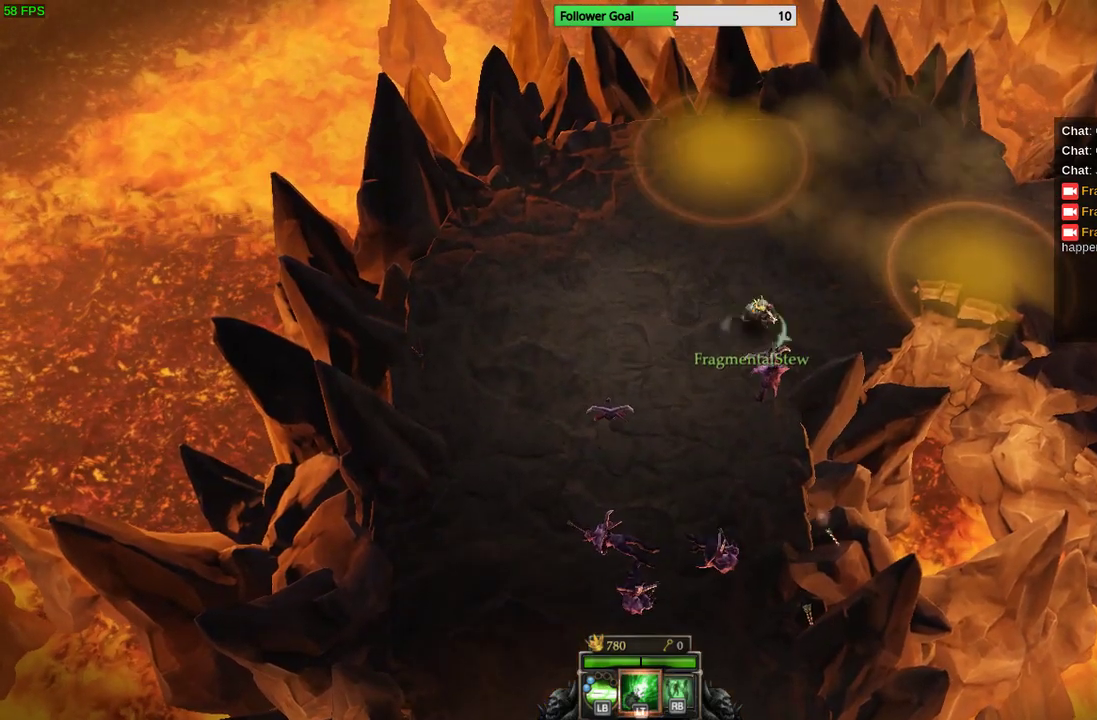
{"buttons": [], "left_stick": "up-right", "right_stick": "center", "events": [[133, "left_stick", "center"], [200, "left_stick", "up-right"]]}
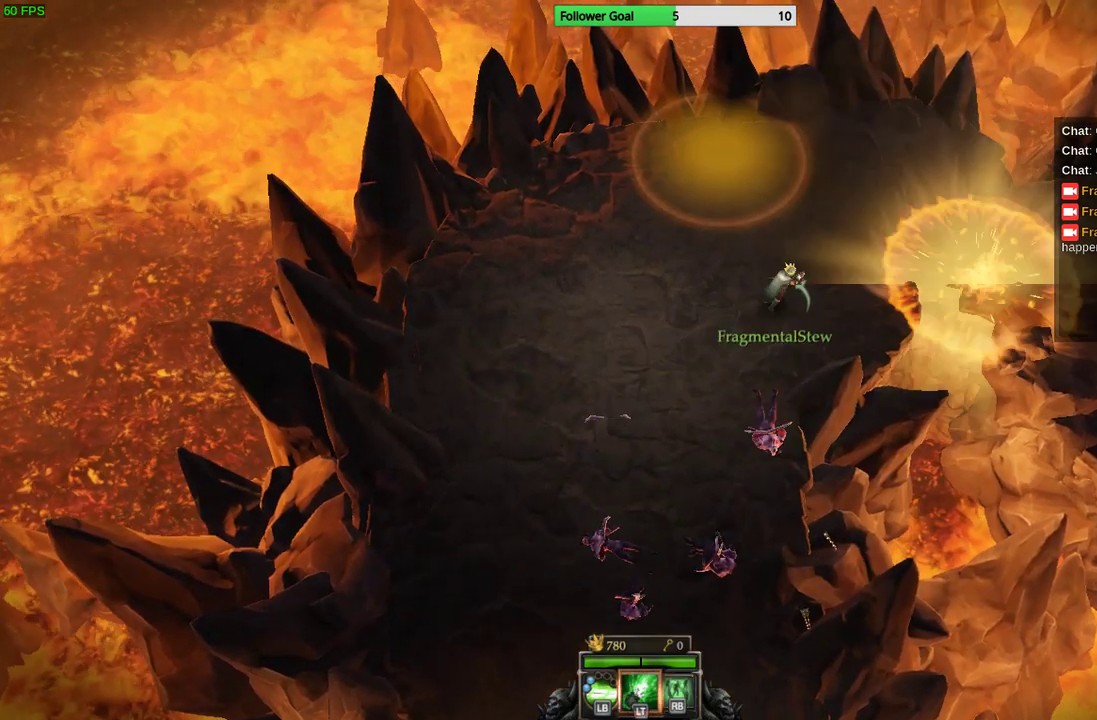
{"buttons": ["CIRCLE"], "left_stick": "right", "right_stick": "center", "events": [[133, "left_stick", "right"], [433, "CIRCLE", "down"]]}
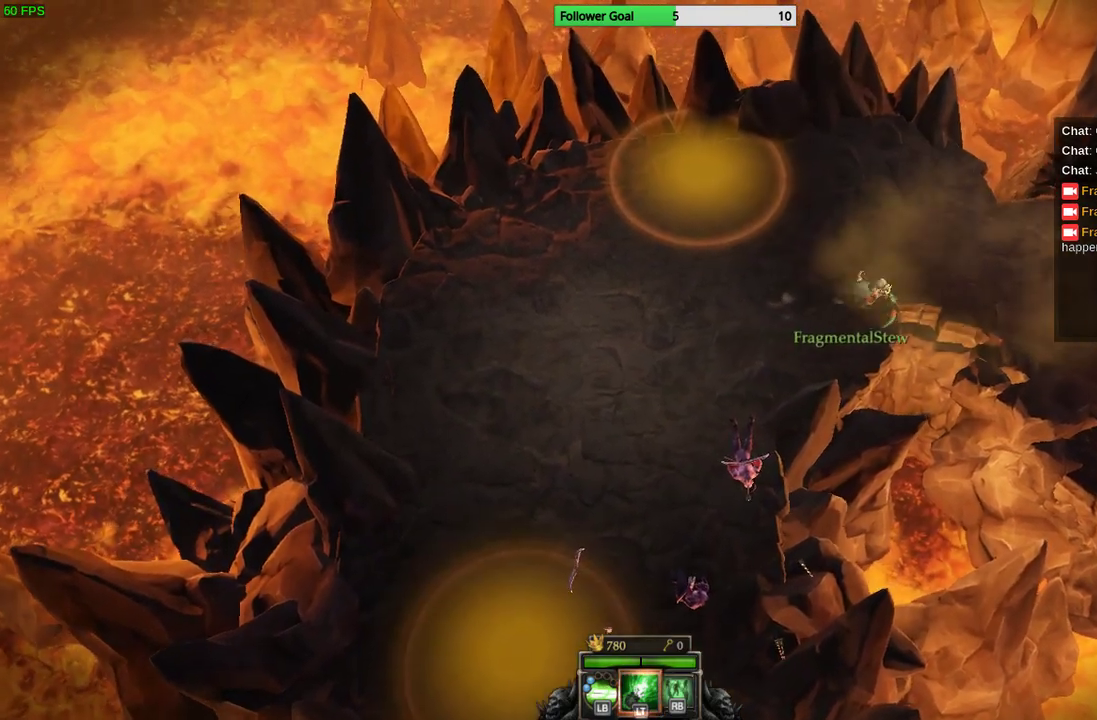
{"buttons": [], "left_stick": "up-right", "right_stick": "center", "events": [[100, "CIRCLE", "up"], [500, "left_stick", "up-right"]]}
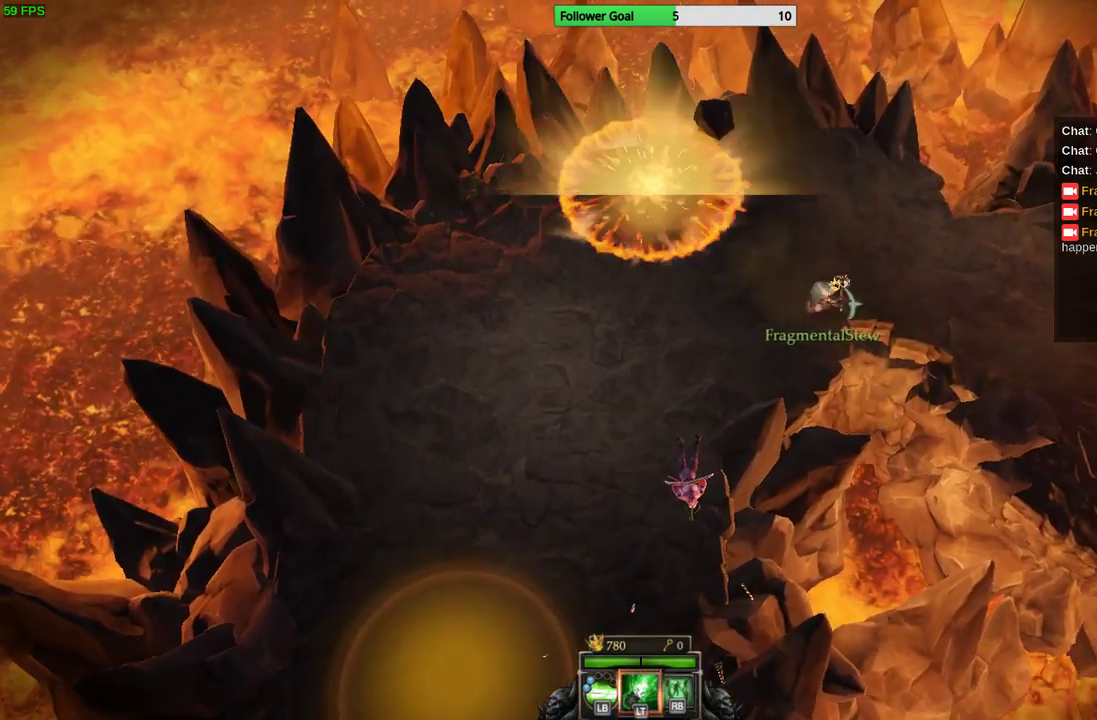
{"buttons": [], "left_stick": "right", "right_stick": "center", "events": [[400, "left_stick", "right"]]}
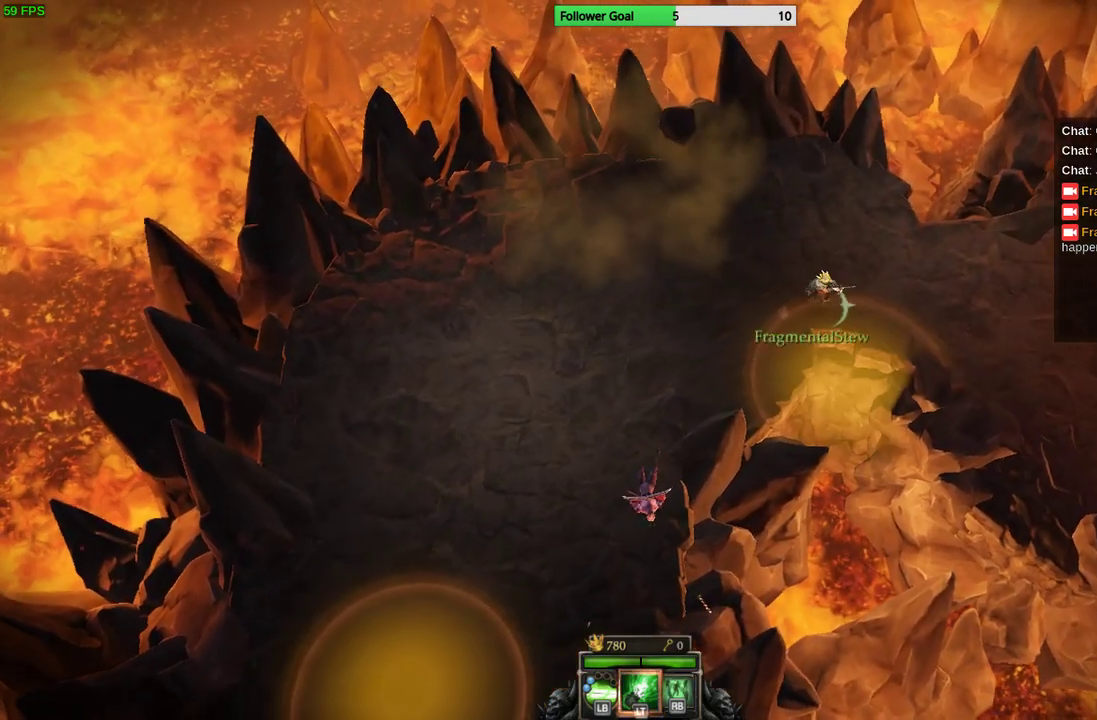
{"buttons": [], "left_stick": "right", "right_stick": "center", "events": [[67, "left_stick", "up-right"], [267, "left_stick", "right"]]}
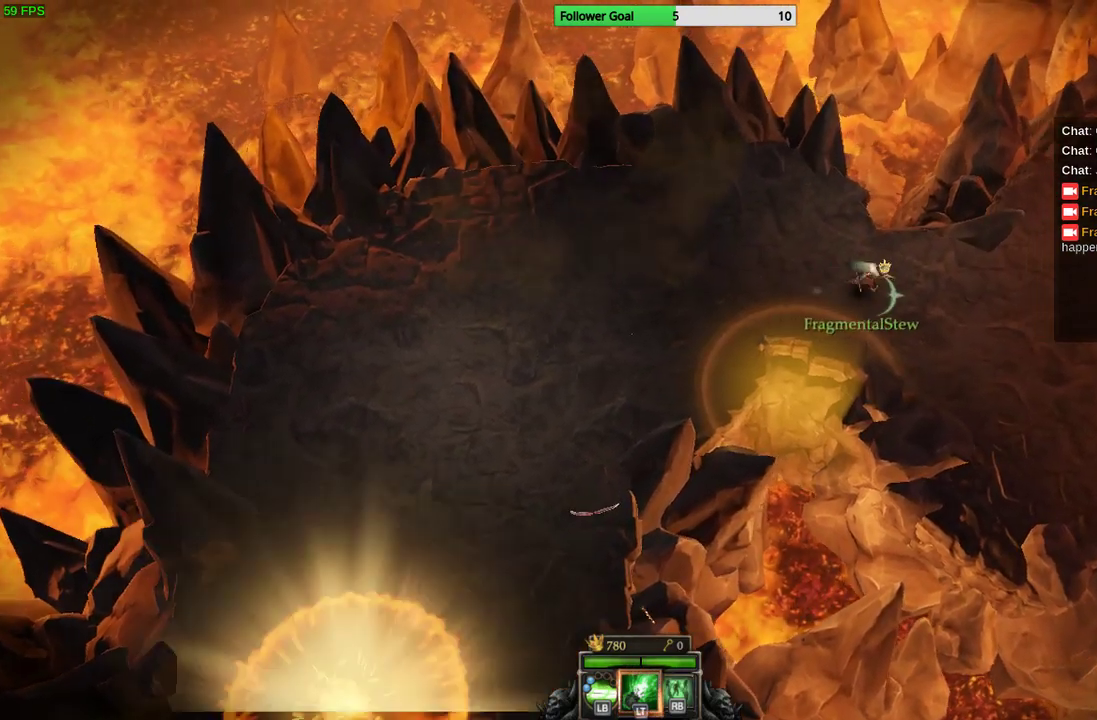
{"buttons": [], "left_stick": "right", "right_stick": "center", "events": []}
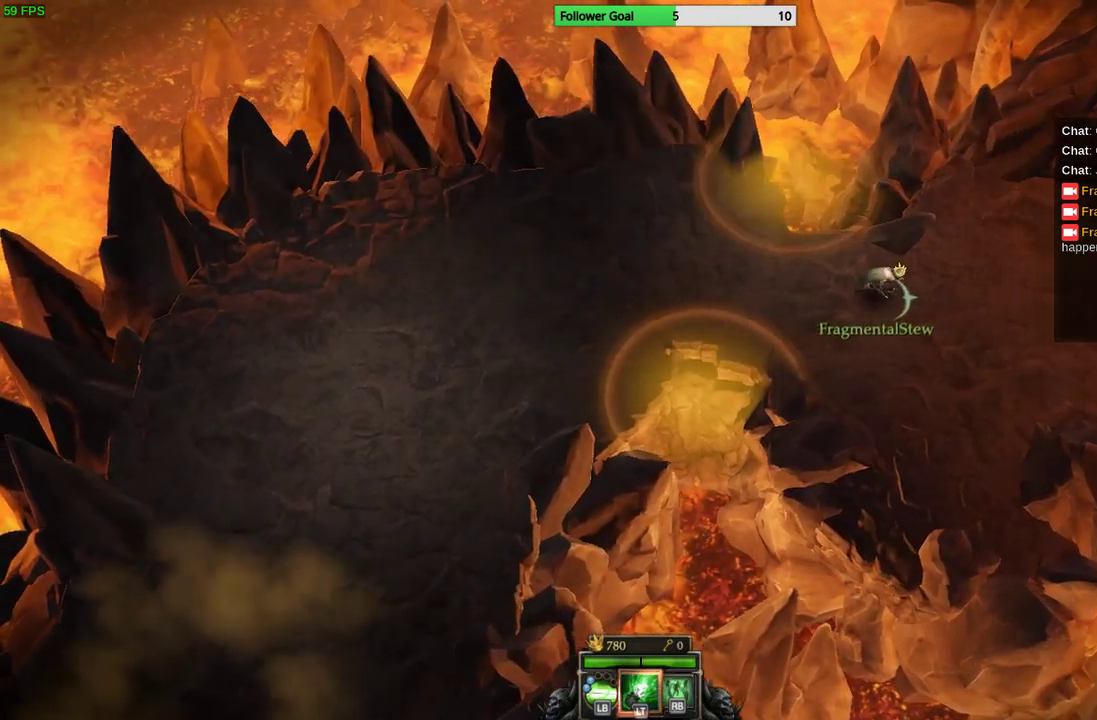
{"buttons": [], "left_stick": "right", "right_stick": "center", "events": []}
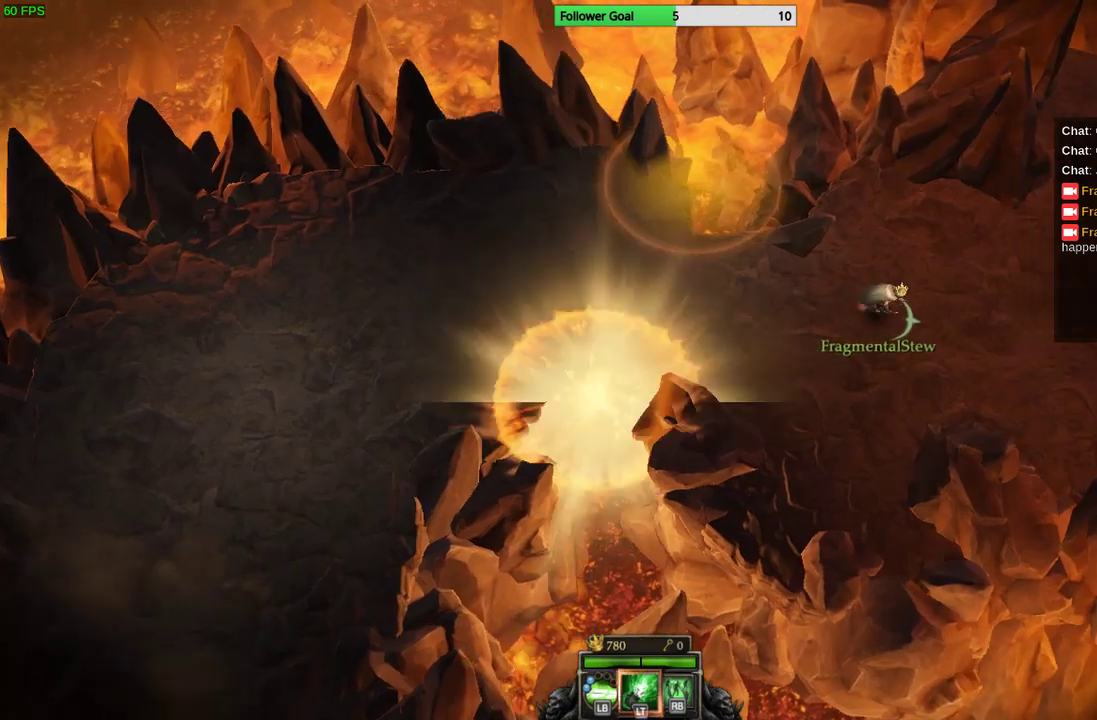
{"buttons": [], "left_stick": "right", "right_stick": "center", "events": []}
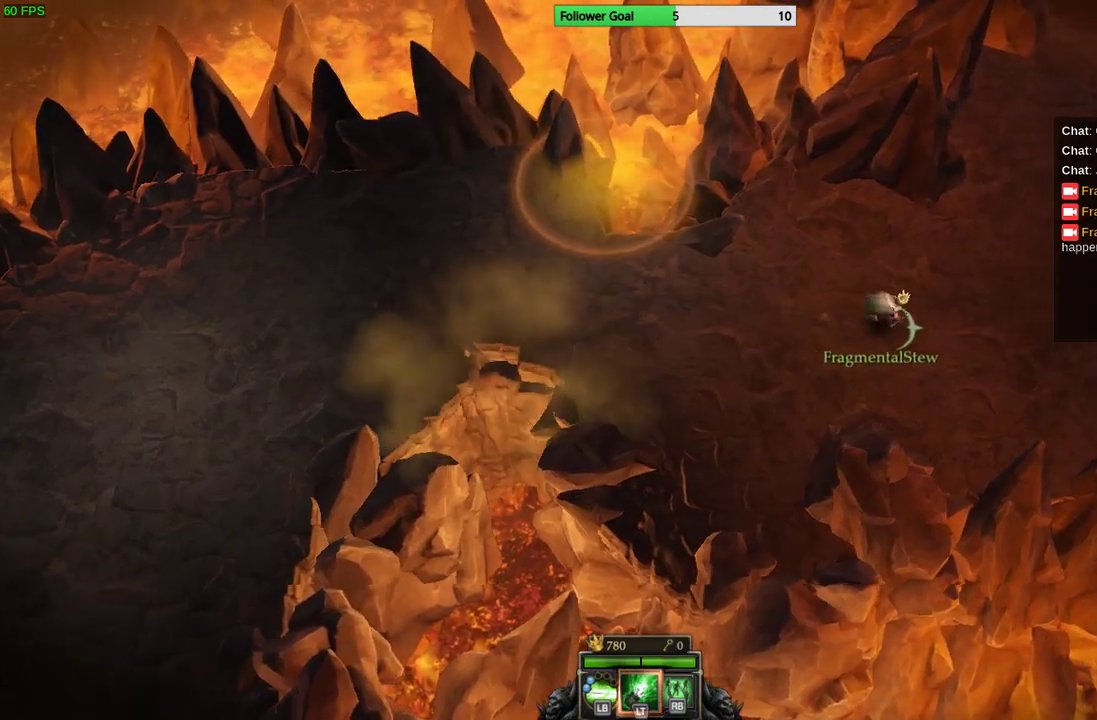
{"buttons": [], "left_stick": "right", "right_stick": "center", "events": []}
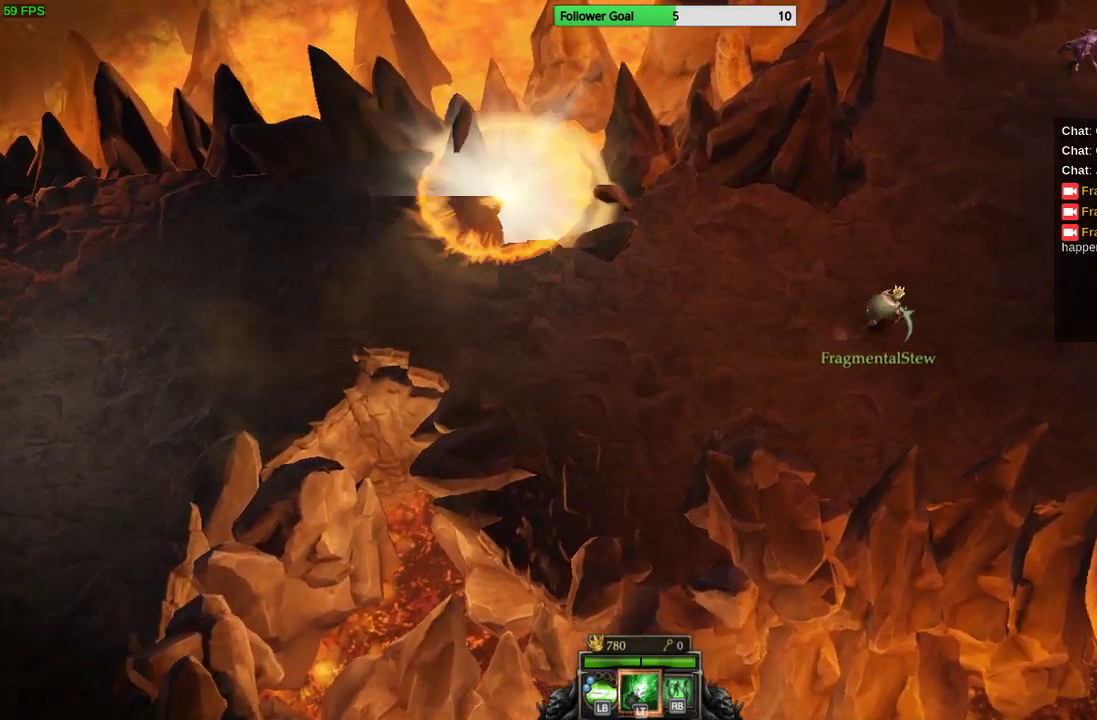
{"buttons": [], "left_stick": "right", "right_stick": "center", "events": []}
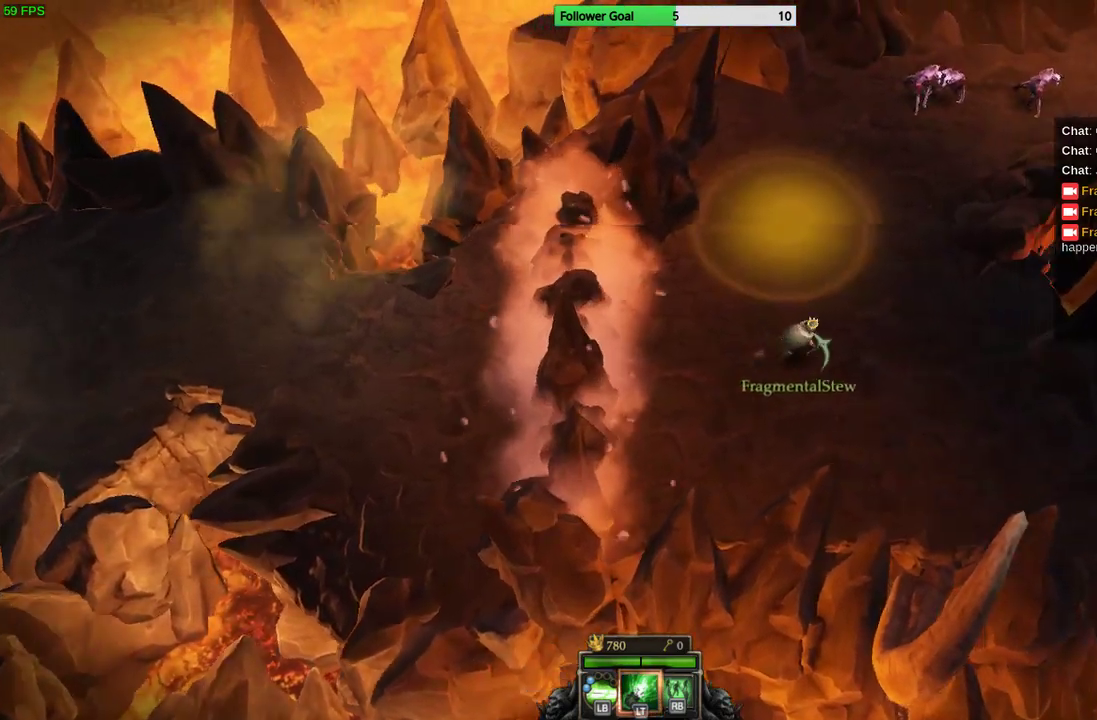
{"buttons": [], "left_stick": "right", "right_stick": "up", "events": [[33, "left_stick", "up-right"], [167, "right_stick", "up"], [433, "left_stick", "right"]]}